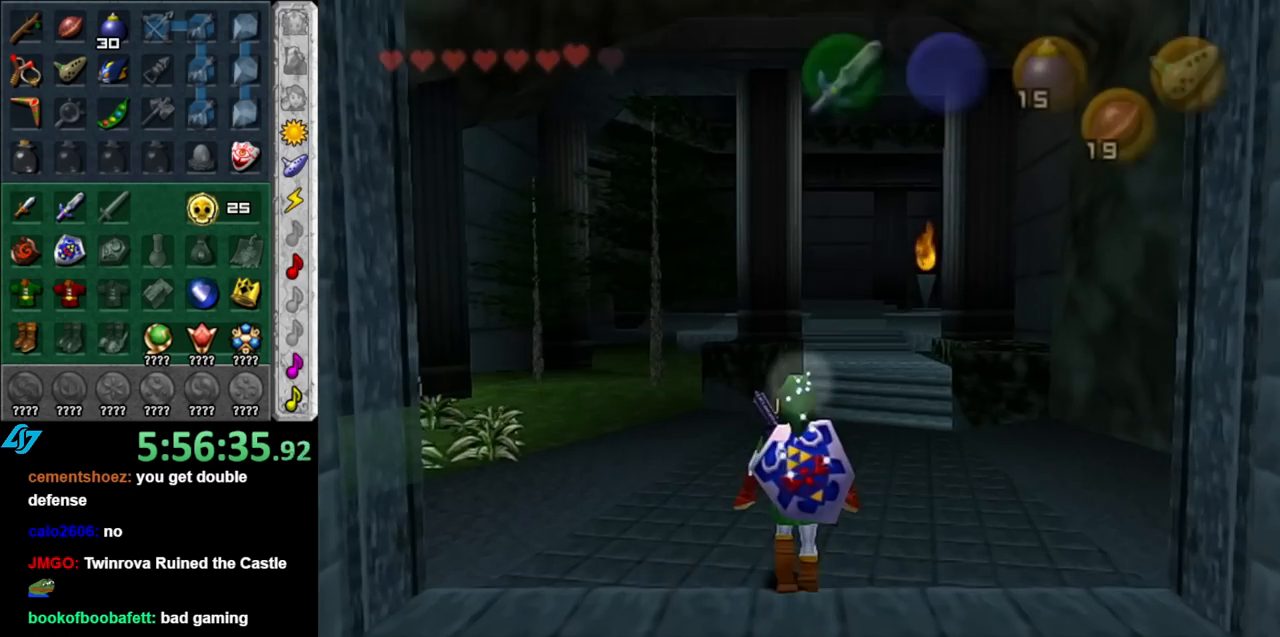
Gameplay with a controller (Nintendo layout); each line is a JSON object with the inputs held at the frame after it. "events" lists button and stick changes between this image and that frame as [ms after this image, input, new state], when the widget could be followed in between. Not read: L3 R3.
{"buttons": [], "left_stick": "up-left", "right_stick": "center", "events": [[283, "left_stick", "up"], [500, "left_stick", "up-left"]]}
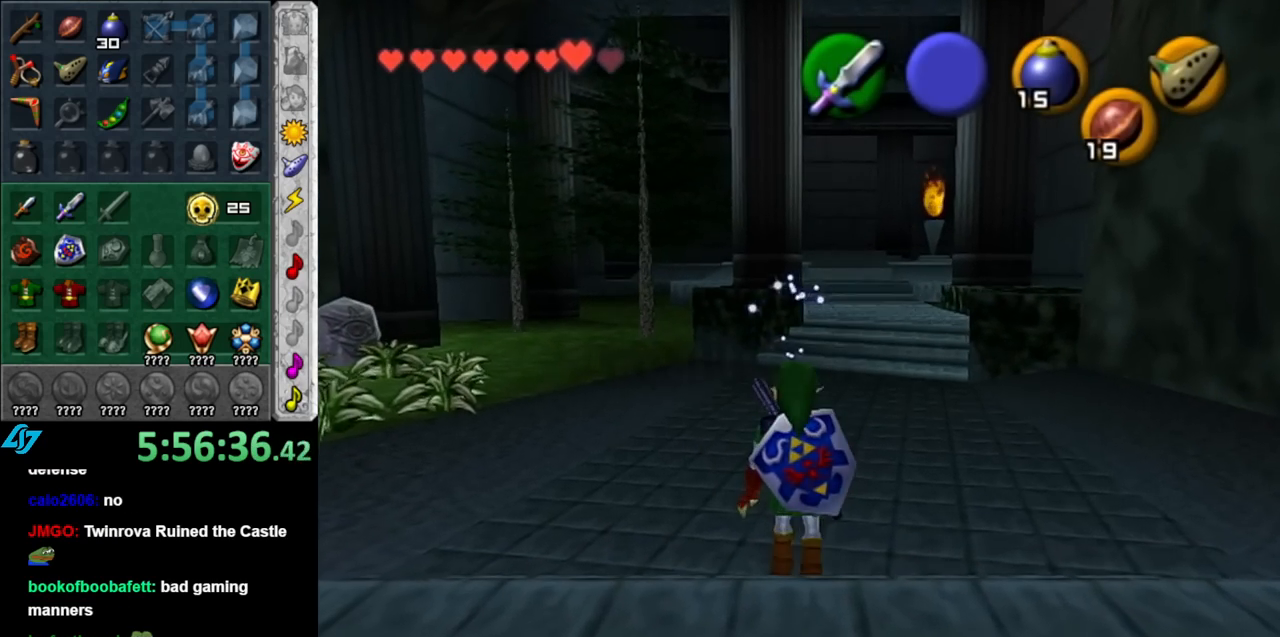
{"buttons": [], "left_stick": "up-left", "right_stick": "center", "events": []}
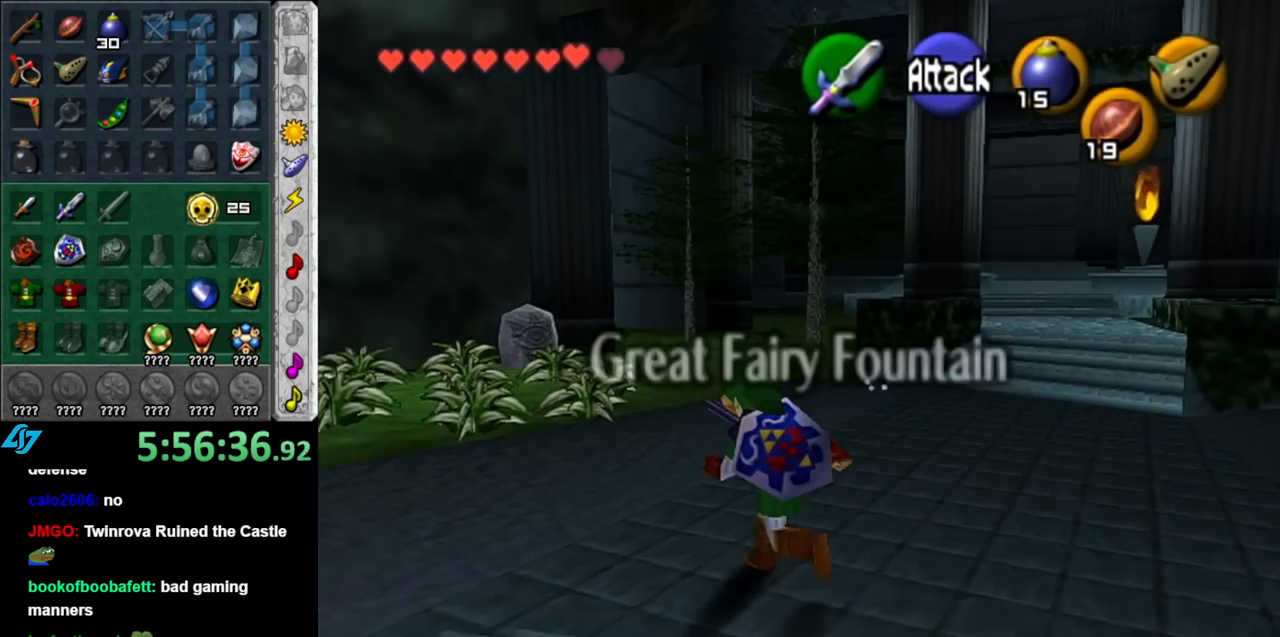
{"buttons": [], "left_stick": "up-left", "right_stick": "center", "events": [[117, "left_stick", "up"], [400, "left_stick", "up-left"]]}
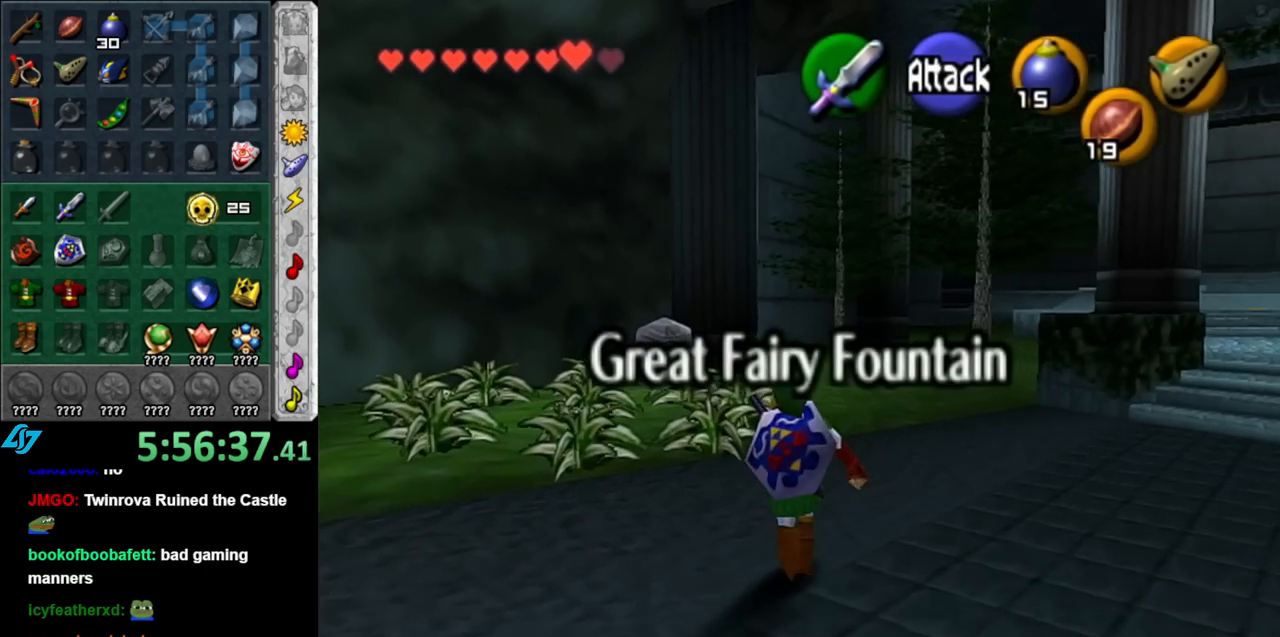
{"buttons": [], "left_stick": "up-left", "right_stick": "center", "events": [[67, "B", "down"], [217, "B", "up"]]}
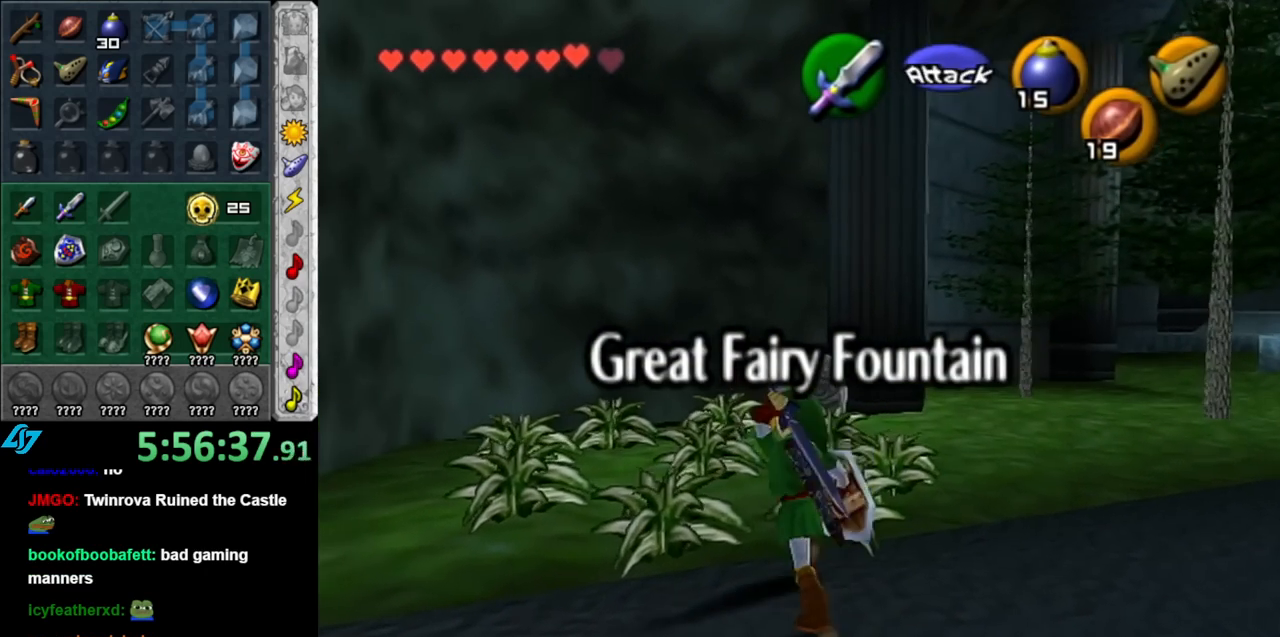
{"buttons": [], "left_stick": "up", "right_stick": "center", "events": [[467, "left_stick", "up"]]}
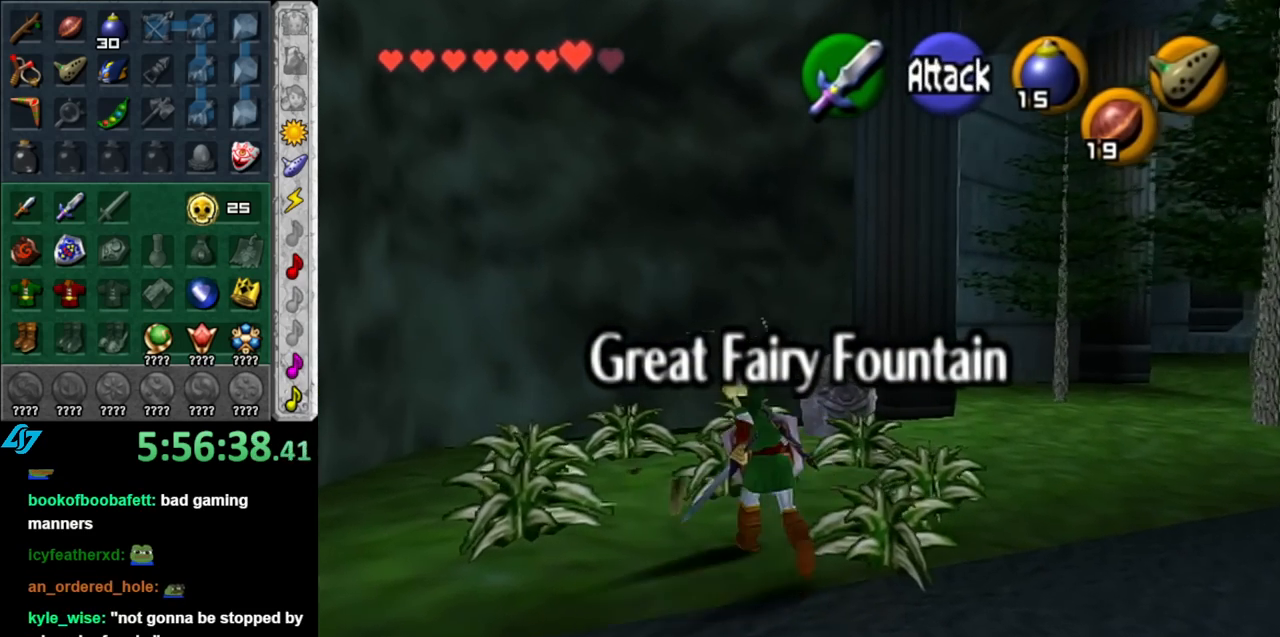
{"buttons": ["B", "L1"], "left_stick": "down-right", "right_stick": "center", "events": [[33, "L1", "down"], [250, "left_stick", "down-right"], [283, "B", "down"], [317, "left_stick", "up-right"], [367, "left_stick", "up-left"], [400, "B", "up"], [433, "left_stick", "down"], [500, "B", "down"], [500, "left_stick", "down-right"]]}
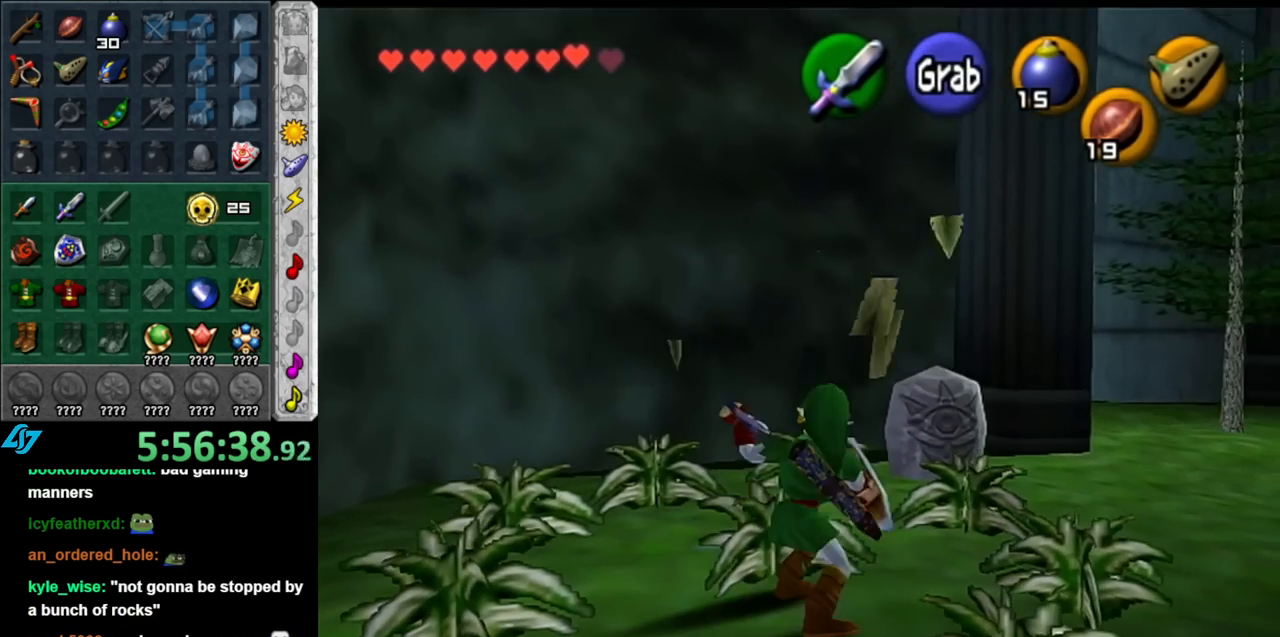
{"buttons": [], "left_stick": "up-left", "right_stick": "center", "events": [[33, "left_stick", "up-right"], [117, "left_stick", "up"], [150, "B", "up"], [150, "L1", "up"], [500, "left_stick", "up-left"]]}
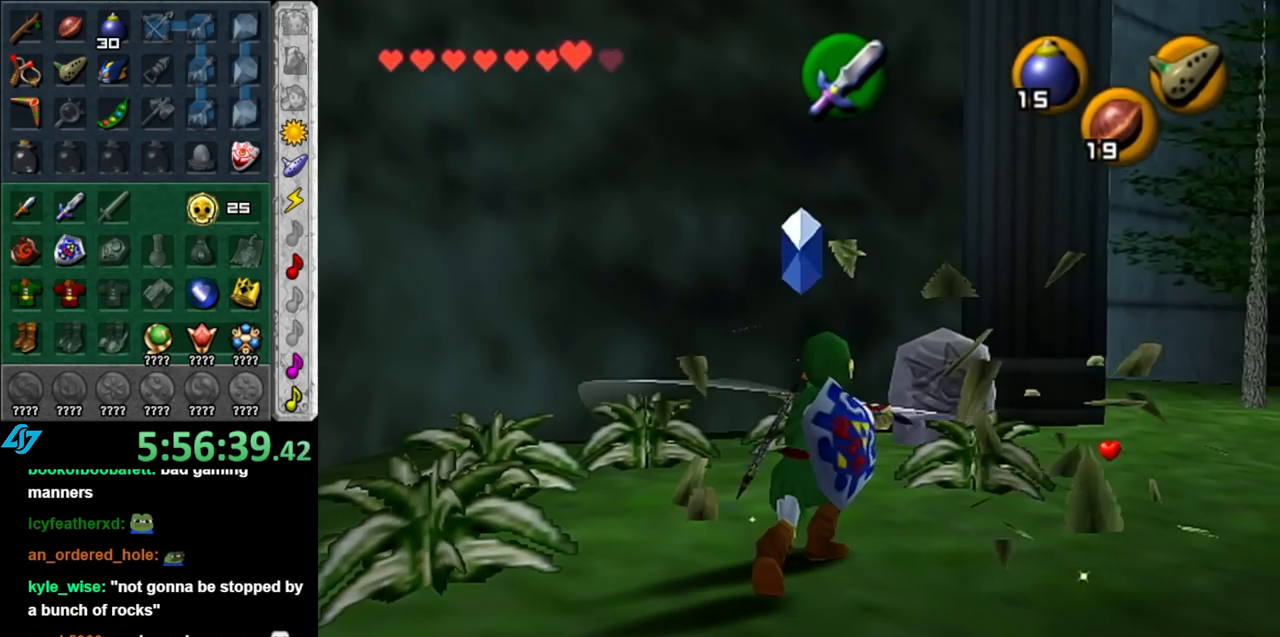
{"buttons": ["B", "L1"], "left_stick": "right", "right_stick": "center", "events": [[283, "L1", "down"], [283, "left_stick", "right"], [383, "B", "down"]]}
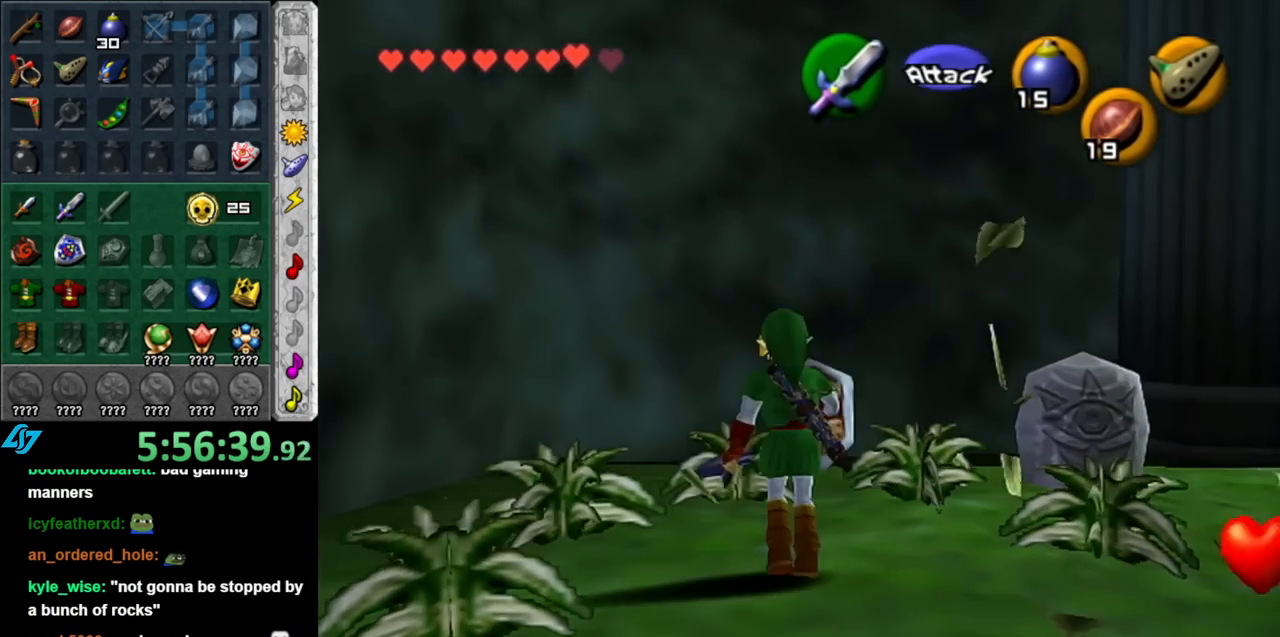
{"buttons": [], "left_stick": "down-right", "right_stick": "center", "events": [[33, "B", "up"], [67, "left_stick", "center"], [100, "L1", "up"], [283, "left_stick", "down-right"]]}
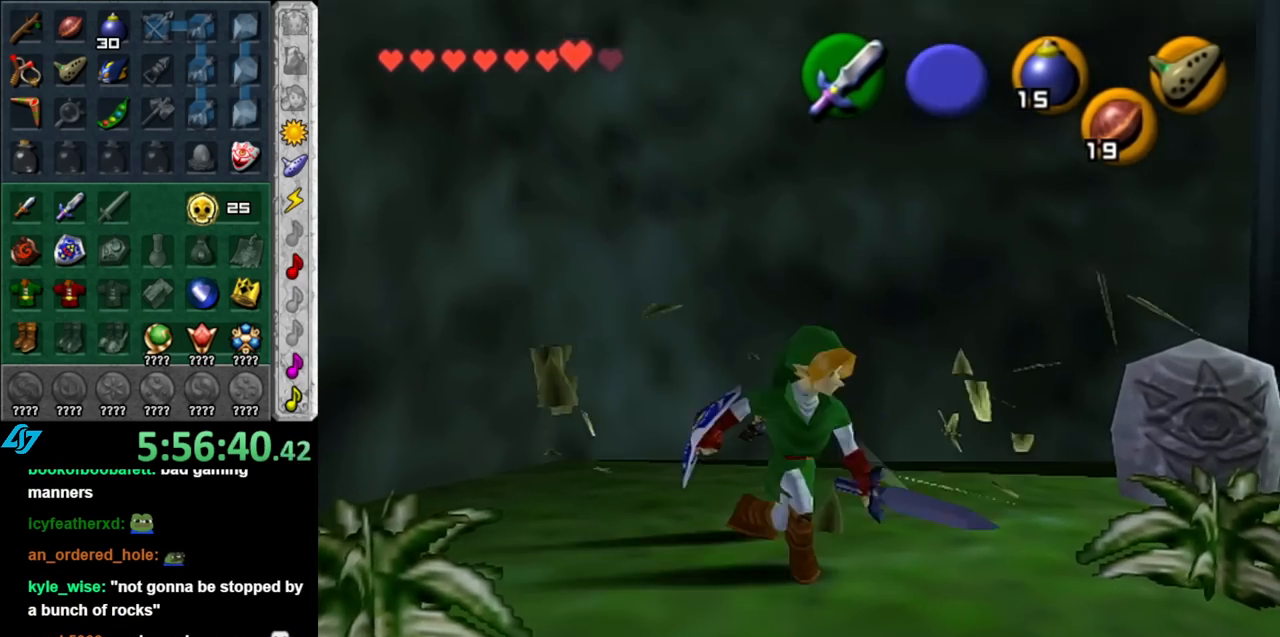
{"buttons": [], "left_stick": "down-right", "right_stick": "center", "events": []}
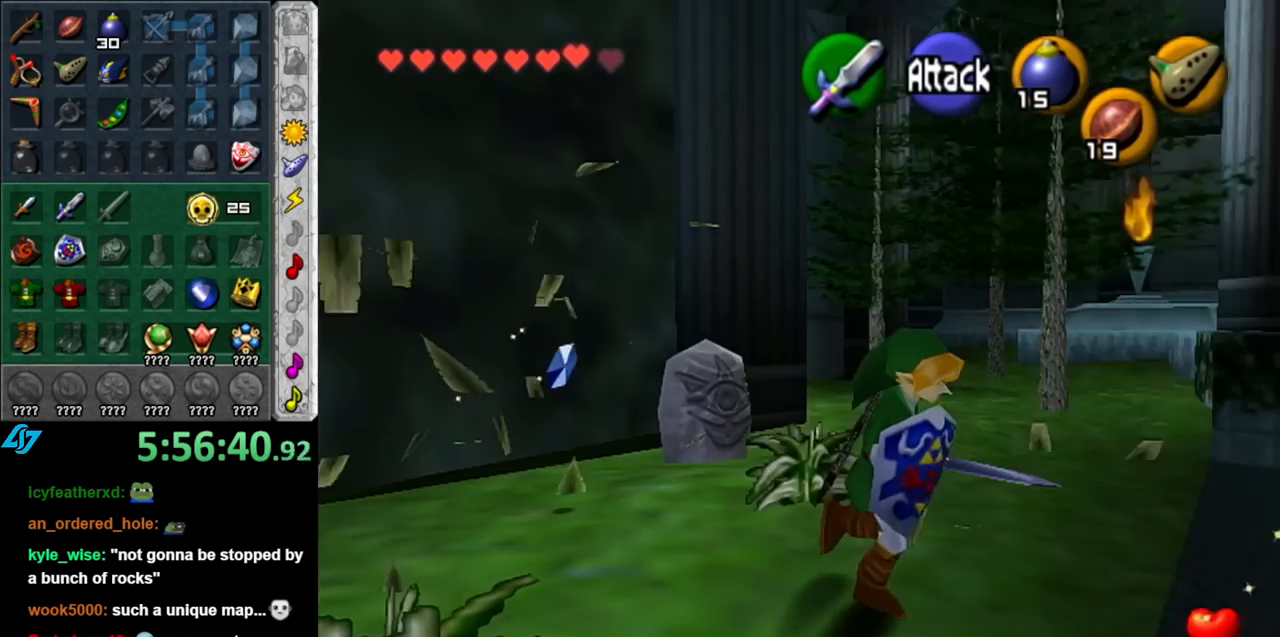
{"buttons": [], "left_stick": "up", "right_stick": "center", "events": [[150, "left_stick", "up-right"], [367, "left_stick", "up"]]}
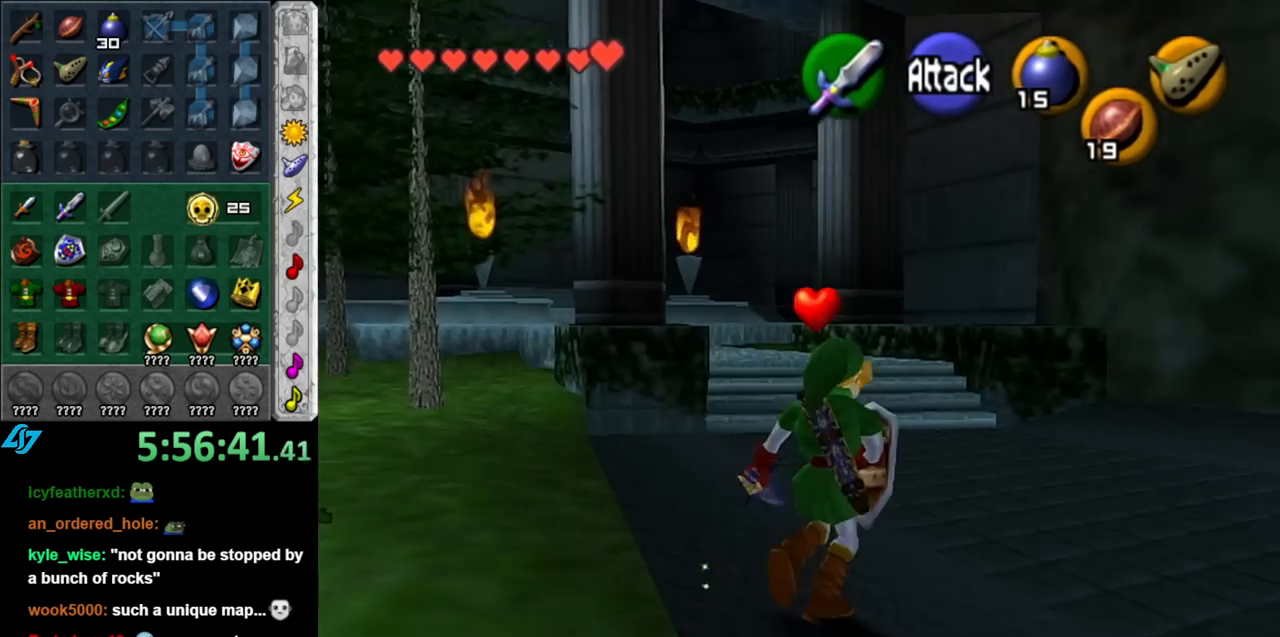
{"buttons": [], "left_stick": "up", "right_stick": "center", "events": []}
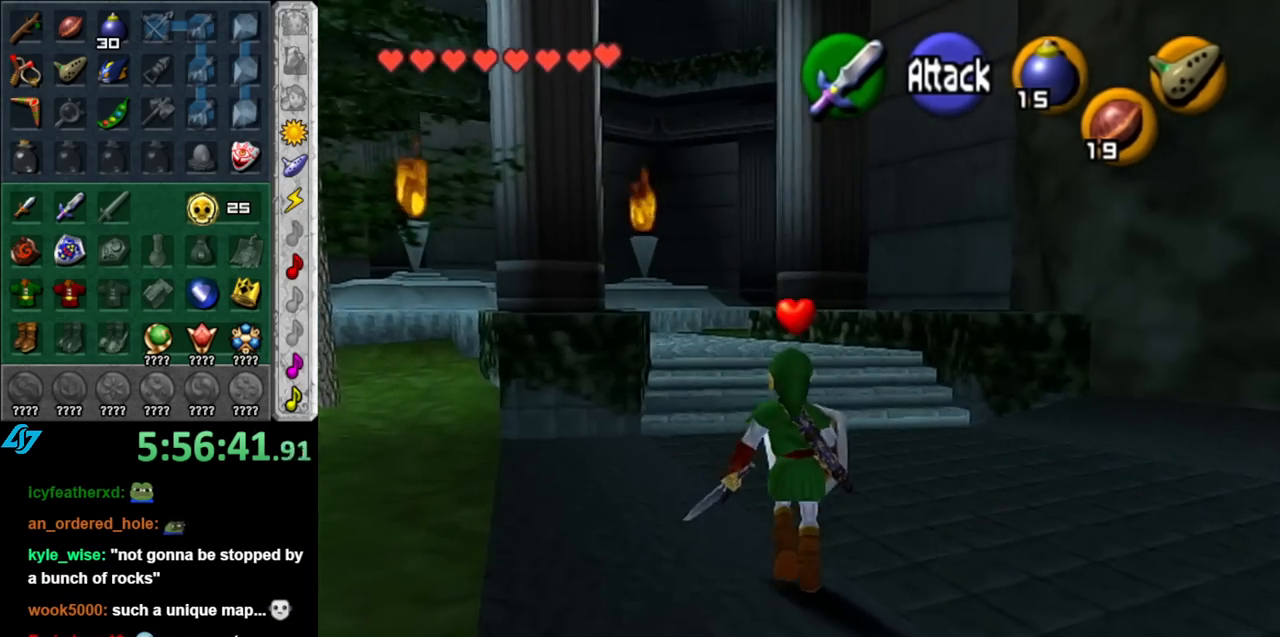
{"buttons": [], "left_stick": "up", "right_stick": "center", "events": [[117, "A", "down"], [250, "A", "up"], [350, "A", "down"], [467, "A", "up"]]}
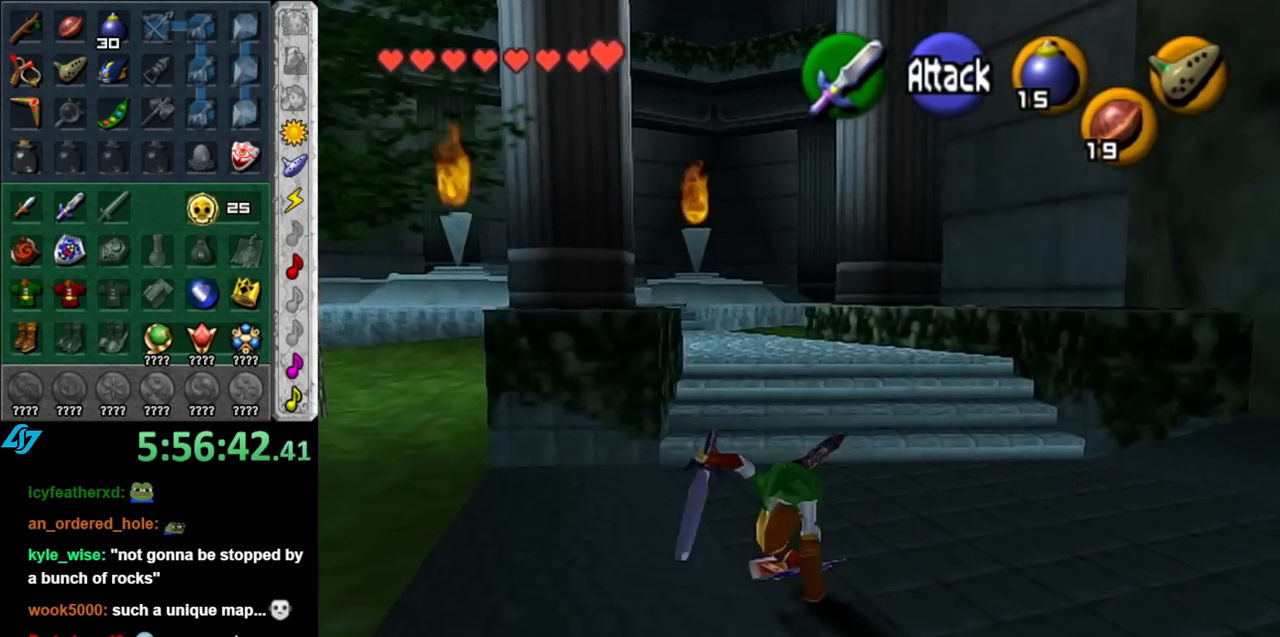
{"buttons": ["A"], "left_stick": "up", "right_stick": "center", "events": [[350, "A", "down"]]}
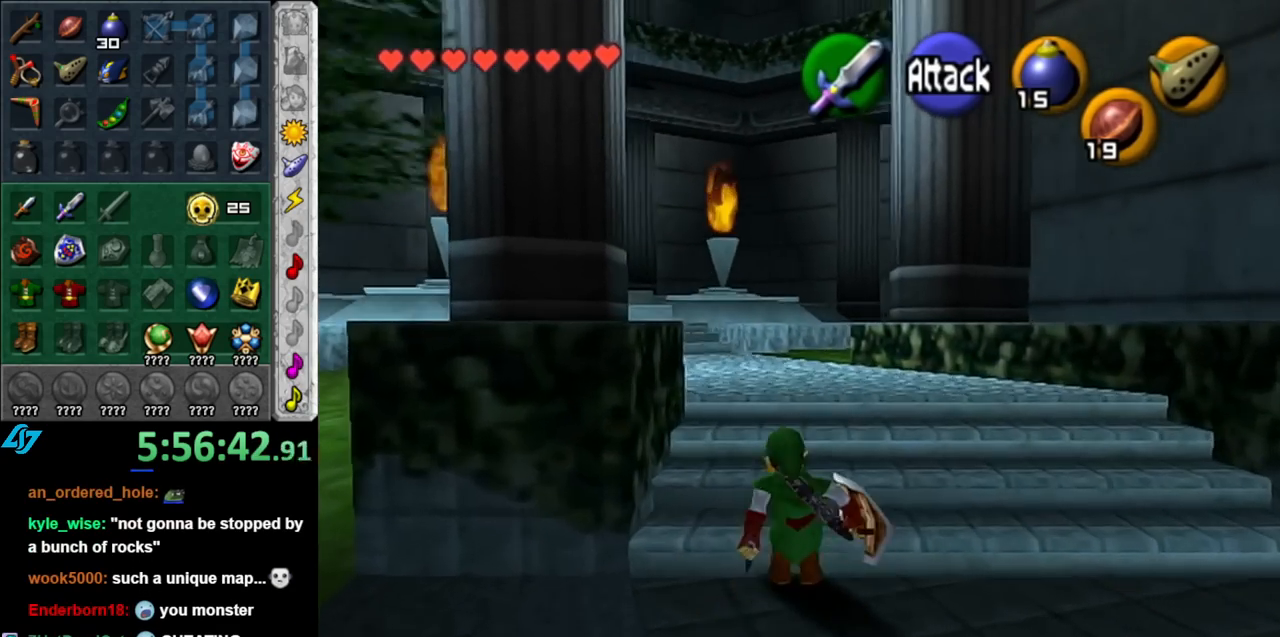
{"buttons": [], "left_stick": "up", "right_stick": "center", "events": [[33, "A", "up"]]}
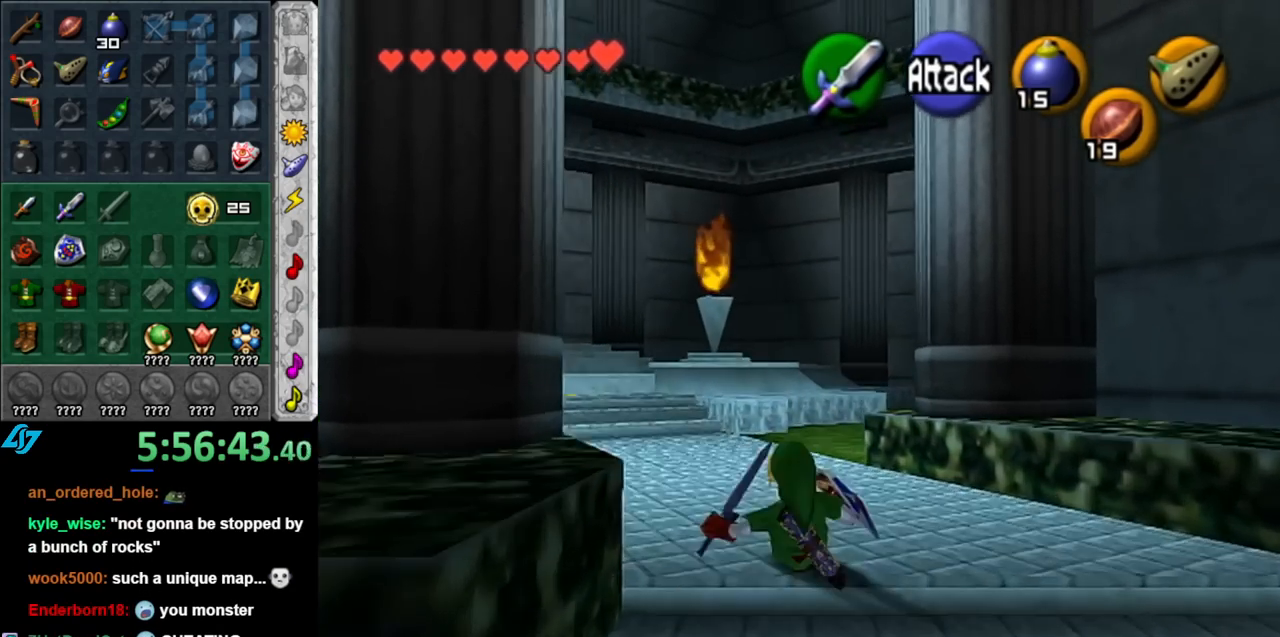
{"buttons": [], "left_stick": "up", "right_stick": "center", "events": [[150, "A", "down"], [250, "L1", "down"], [317, "A", "up"], [467, "L1", "up"]]}
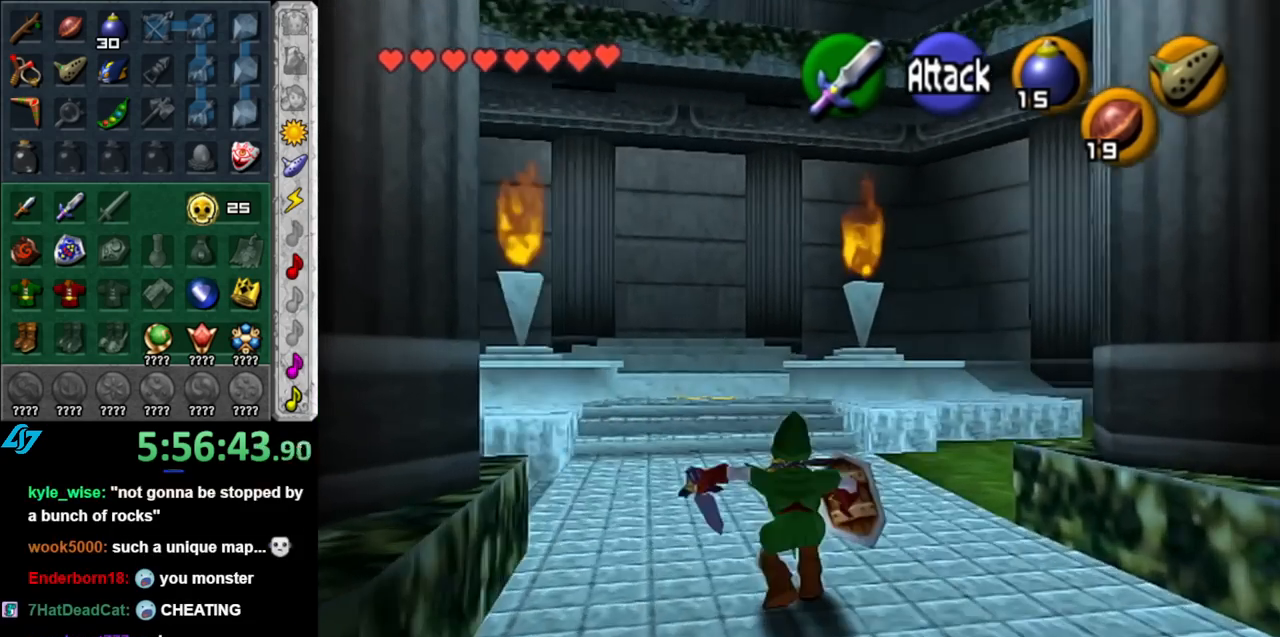
{"buttons": ["A"], "left_stick": "up", "right_stick": "center", "events": [[400, "A", "down"]]}
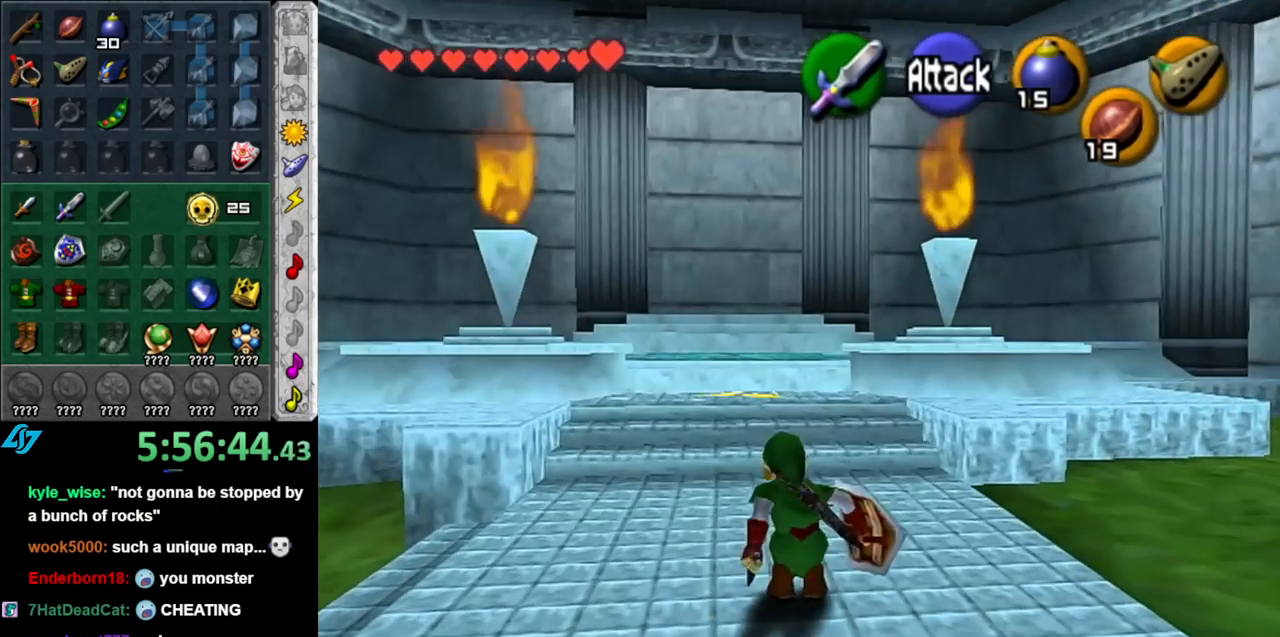
{"buttons": [], "left_stick": "up", "right_stick": "center", "events": [[33, "A", "up"]]}
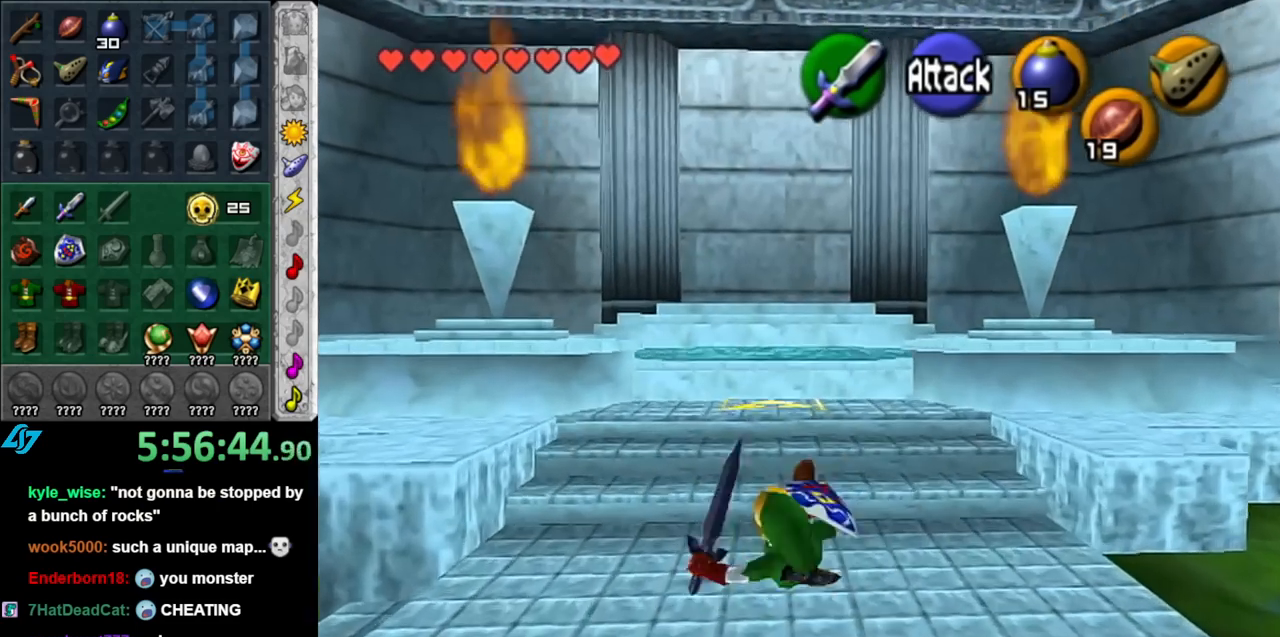
{"buttons": [], "left_stick": "up", "right_stick": "center", "events": []}
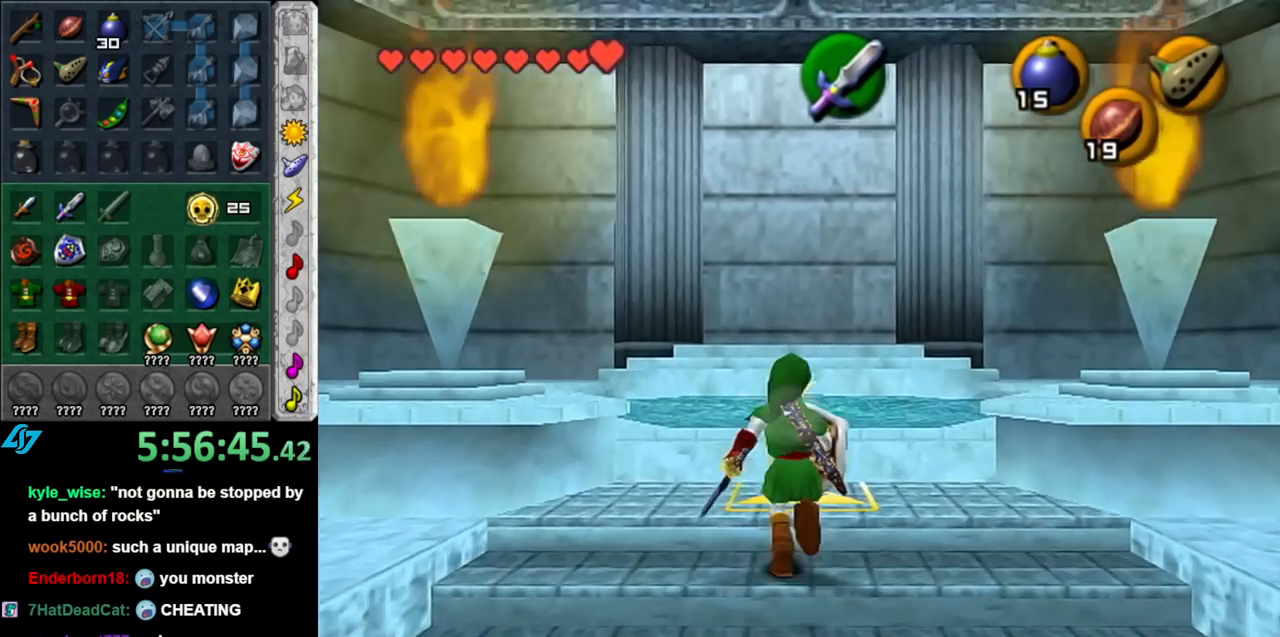
{"buttons": [], "left_stick": "center", "right_stick": "center", "events": [[33, "left_stick", "center"]]}
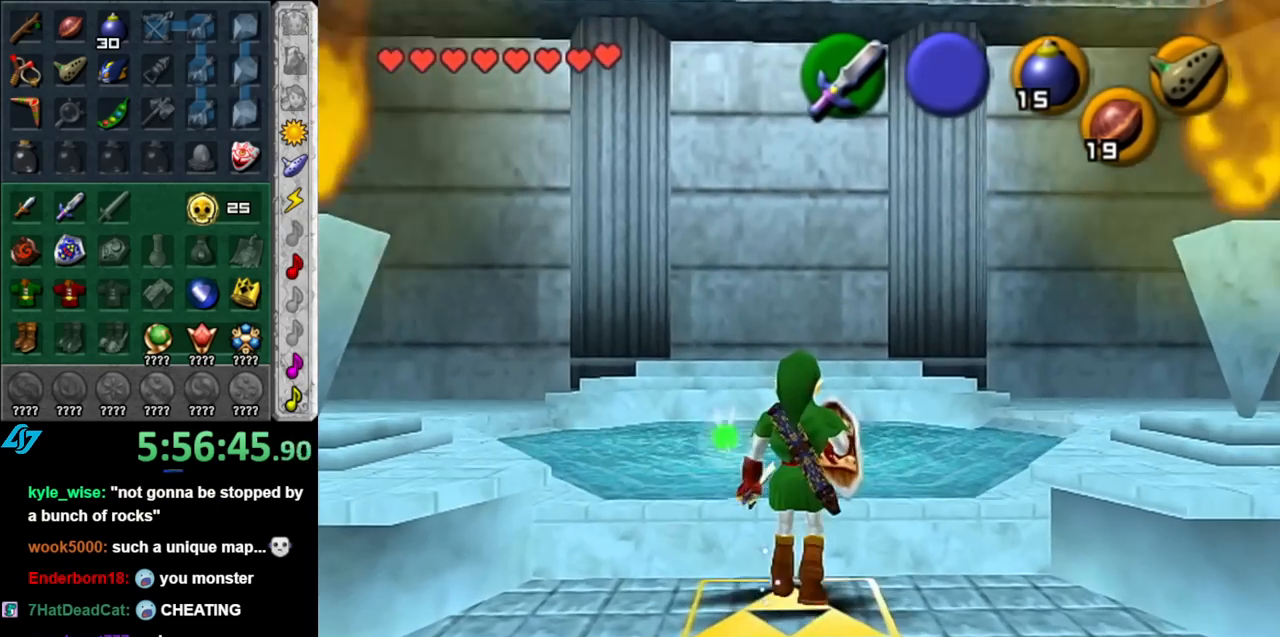
{"buttons": [], "left_stick": "center", "right_stick": "center", "events": [[217, "DPAD_DOWN", "down"], [350, "DPAD_DOWN", "up"]]}
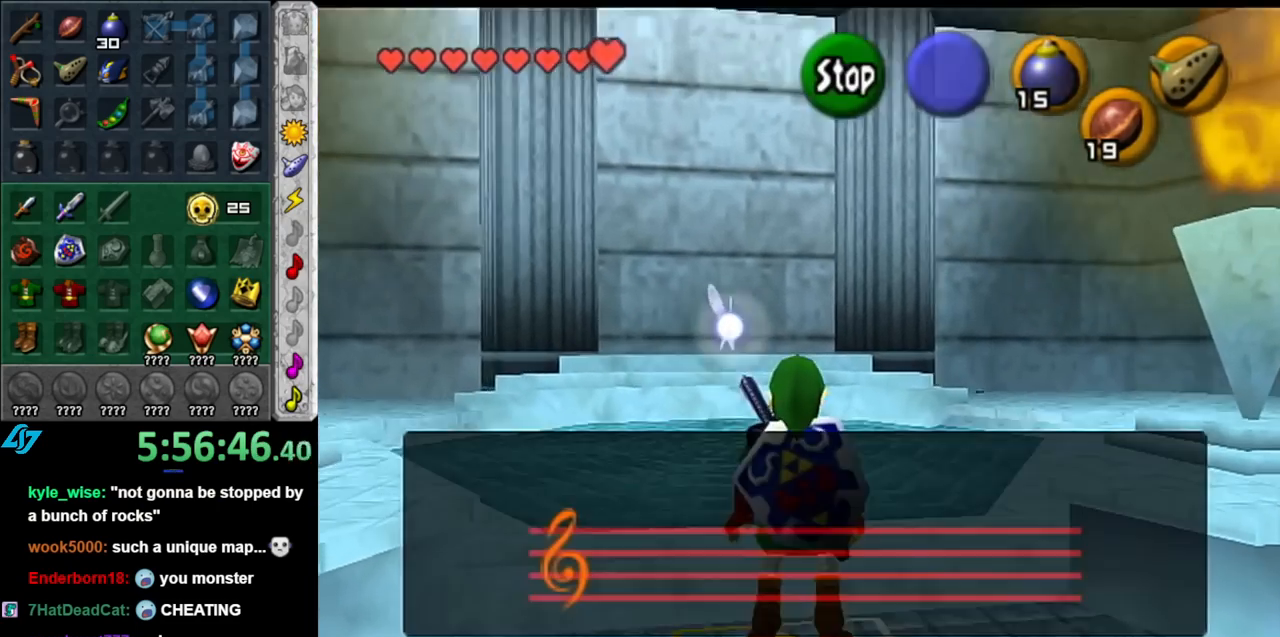
{"buttons": ["B"], "left_stick": "center", "right_stick": "center", "events": [[400, "B", "down"]]}
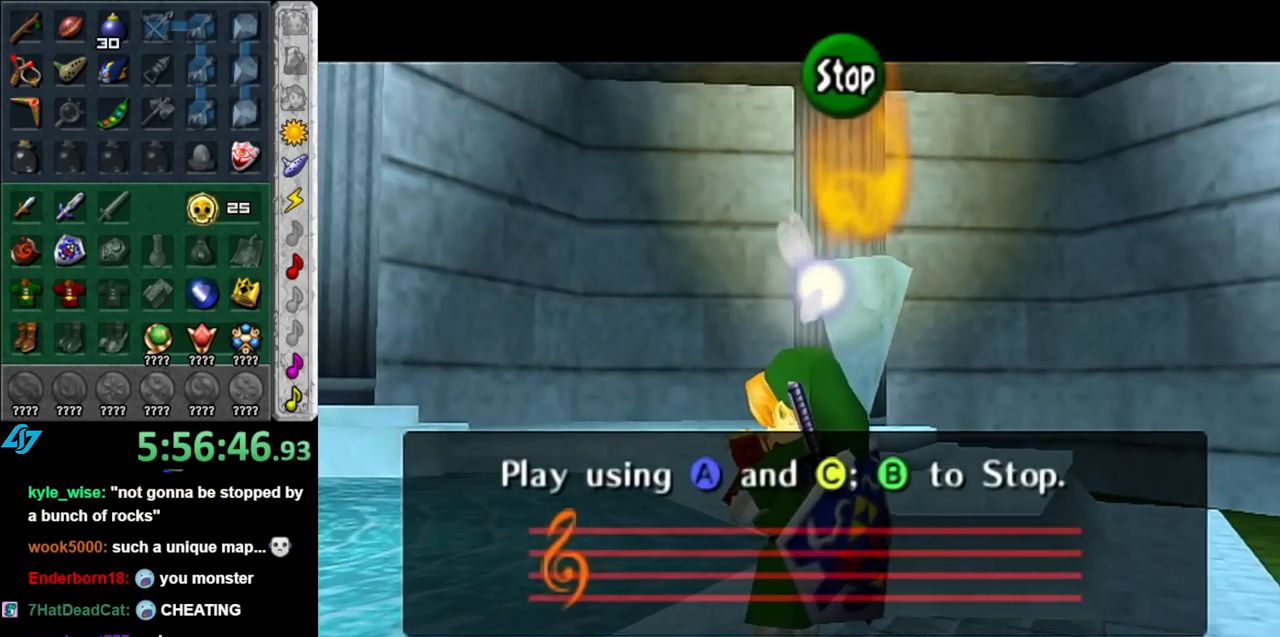
{"buttons": [], "left_stick": "up-right", "right_stick": "center", "events": [[33, "B", "up"], [150, "left_stick", "up-right"]]}
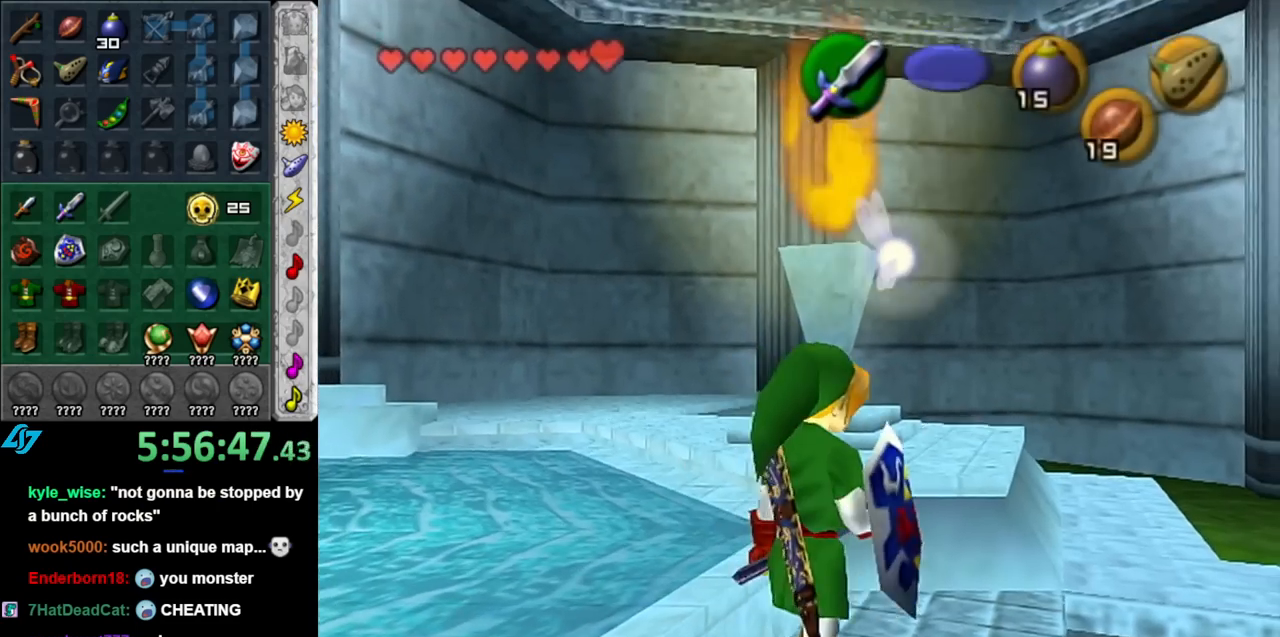
{"buttons": [], "left_stick": "up", "right_stick": "center", "events": [[367, "left_stick", "up"]]}
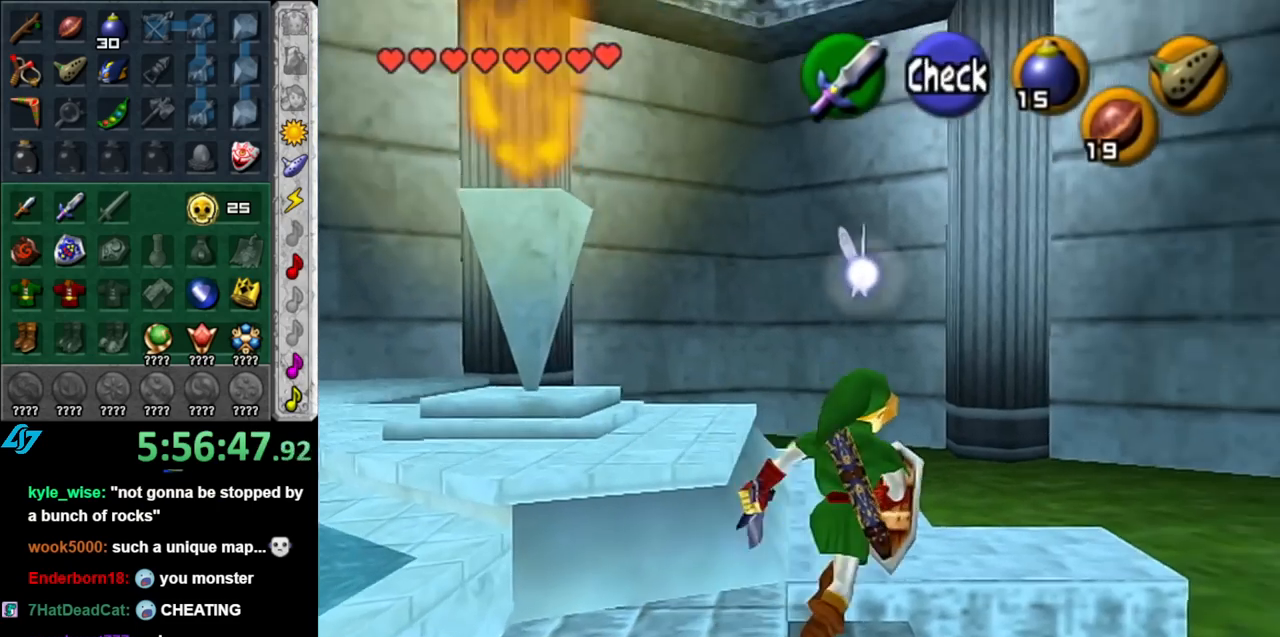
{"buttons": ["L1"], "left_stick": "center", "right_stick": "center", "events": [[150, "left_stick", "up-left"], [283, "left_stick", "down-left"], [367, "L1", "down"], [400, "left_stick", "center"]]}
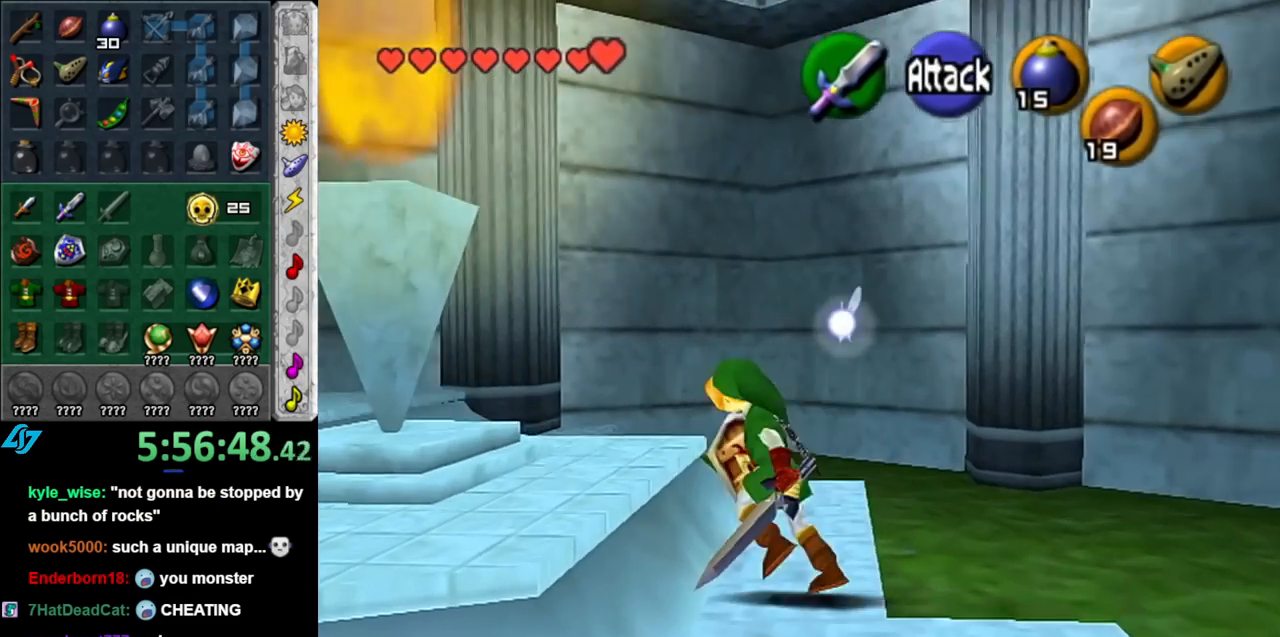
{"buttons": [], "left_stick": "left", "right_stick": "center", "events": [[117, "L1", "up"], [250, "left_stick", "down-left"], [433, "left_stick", "left"]]}
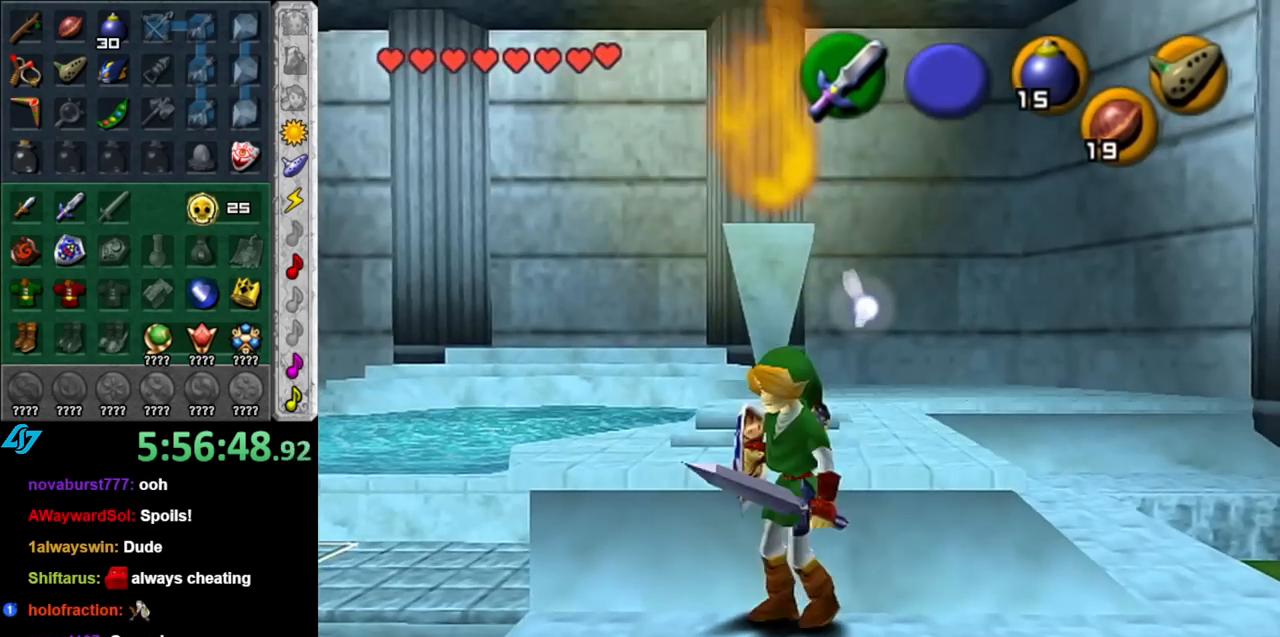
{"buttons": [], "left_stick": "up-left", "right_stick": "center", "events": [[317, "left_stick", "up-left"]]}
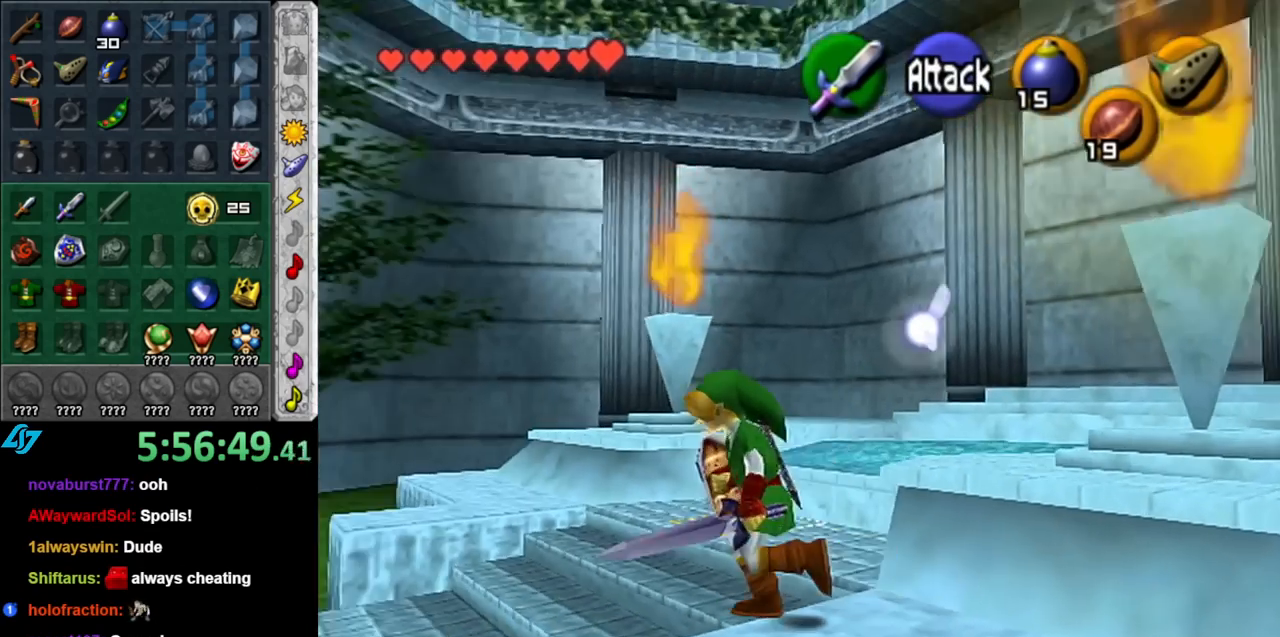
{"buttons": [], "left_stick": "up-left", "right_stick": "center", "events": []}
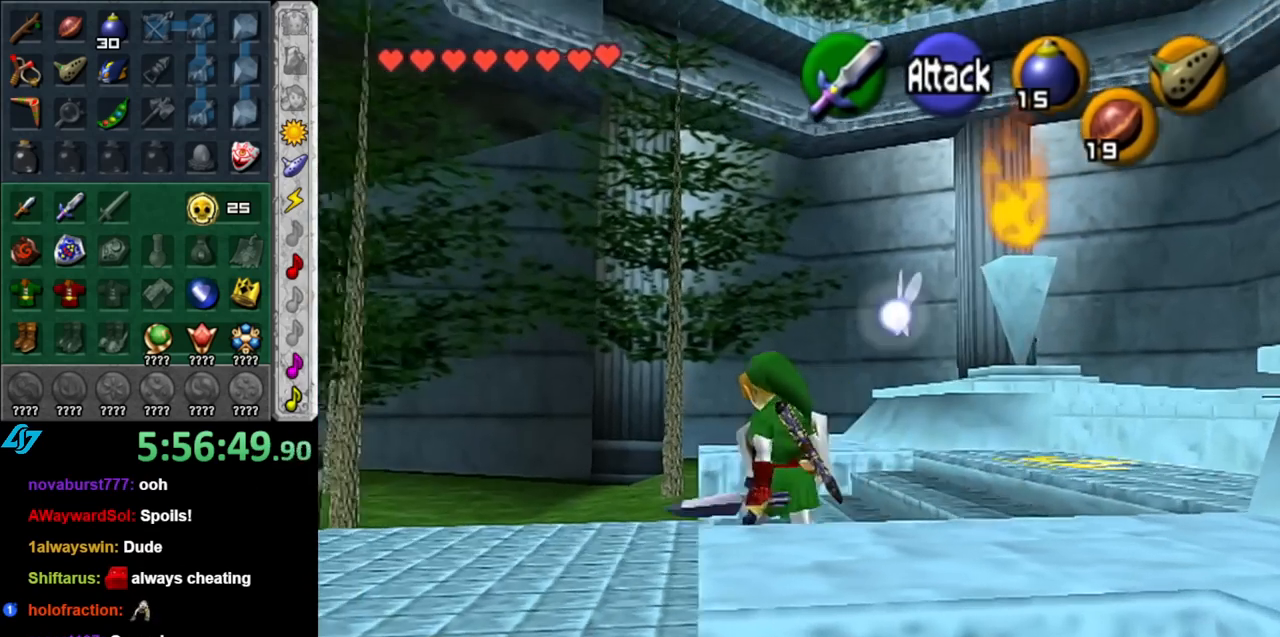
{"buttons": [], "left_stick": "up", "right_stick": "center", "events": [[133, "A", "down"], [183, "L1", "down"], [250, "A", "up"], [250, "left_stick", "up"], [433, "L1", "up"]]}
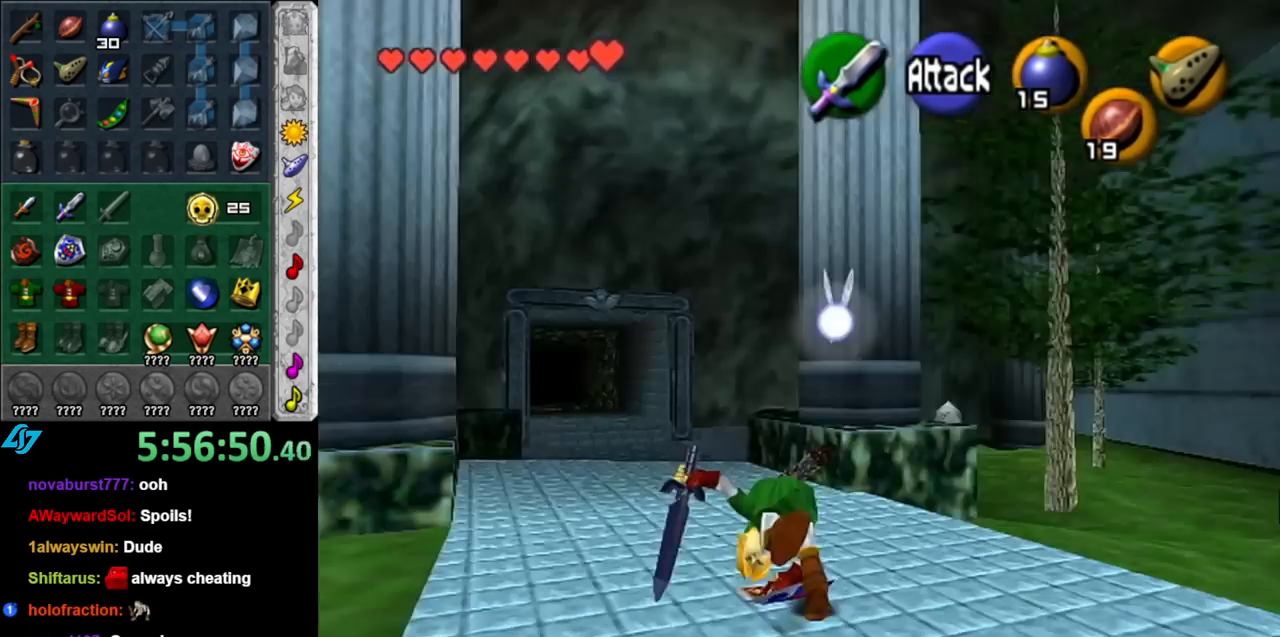
{"buttons": ["A"], "left_stick": "up", "right_stick": "center", "events": [[500, "A", "down"]]}